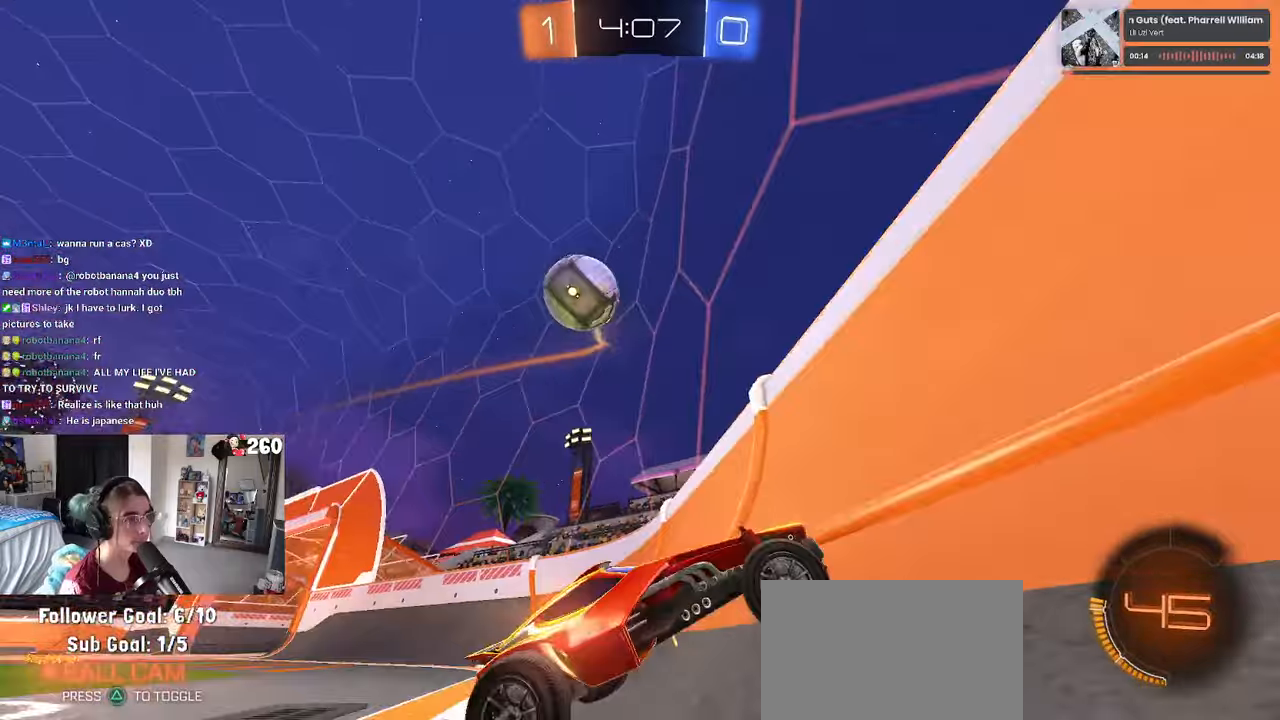
Gameplay with a controller (PlayStation layout); each line is a JSON object with the inputs held at the frame after it (dt_ms = milliseconds from this image to that frame). "events" lists button and stick changes between this image and that frame as [ms after this image, input, new state], when the widget could be followed in between. Not read: R2.
{"dt_ms": 500, "buttons": [], "left_stick": "down-right", "right_stick": "center", "events": [[200, "left_stick", "down-right"], [216, "SQUARE", "down"], [350, "SQUARE", "up"]]}
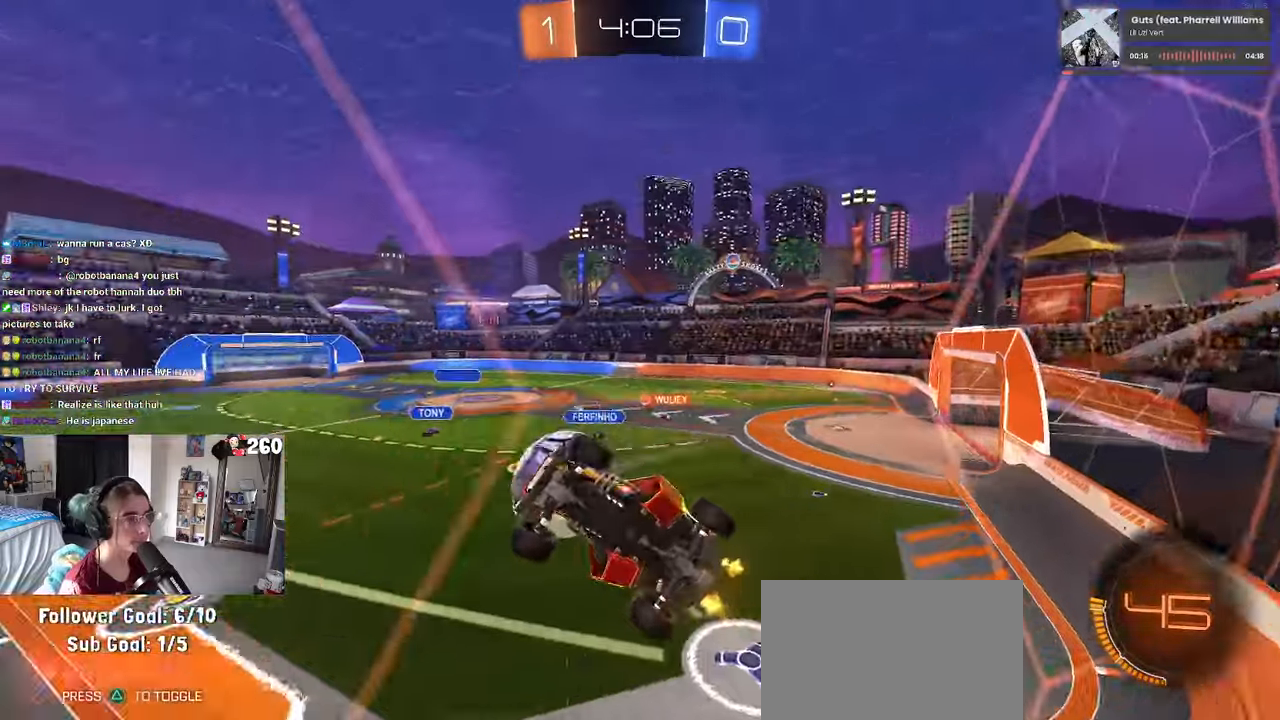
{"dt_ms": 500, "buttons": [], "left_stick": "left", "right_stick": "center", "events": [[433, "left_stick", "center"], [483, "left_stick", "left"]]}
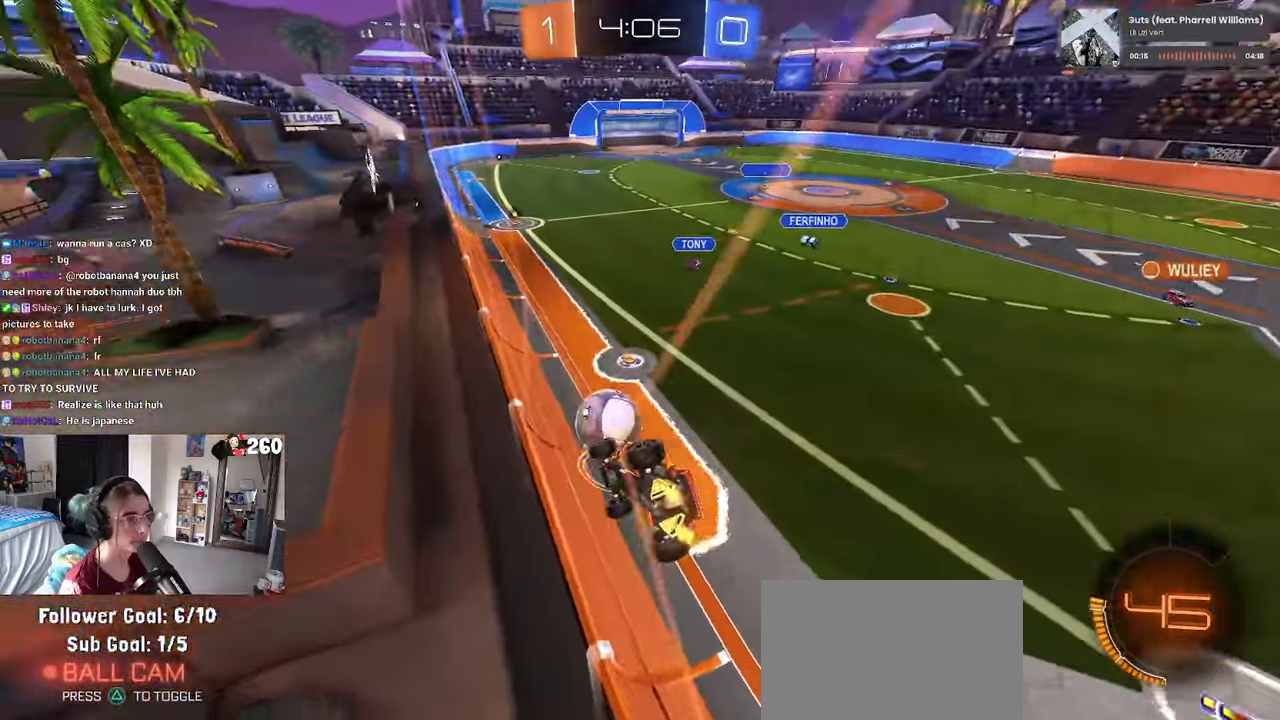
{"dt_ms": 1000, "buttons": ["TRIANGLE"], "left_stick": "down", "right_stick": "center"}
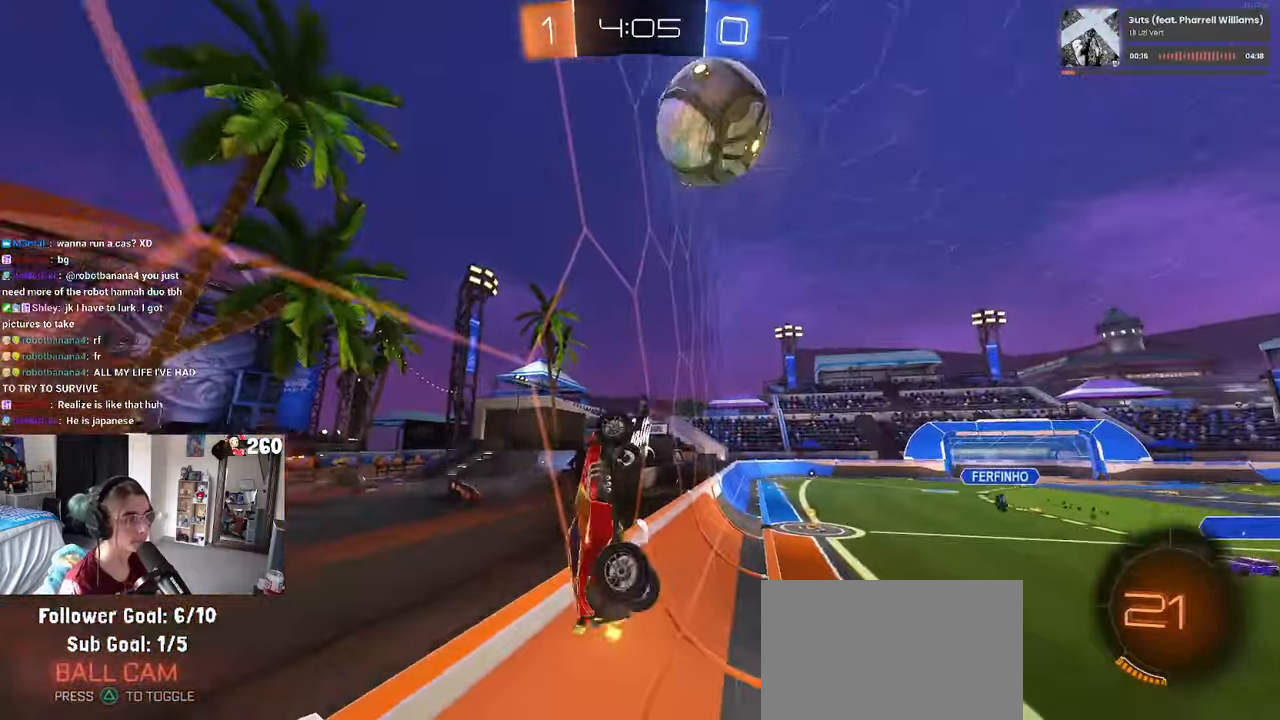
{"dt_ms": 500, "buttons": [], "left_stick": "center", "right_stick": "center", "events": [[66, "TRIANGLE", "up"], [116, "left_stick", "right"], [483, "left_stick", "center"]]}
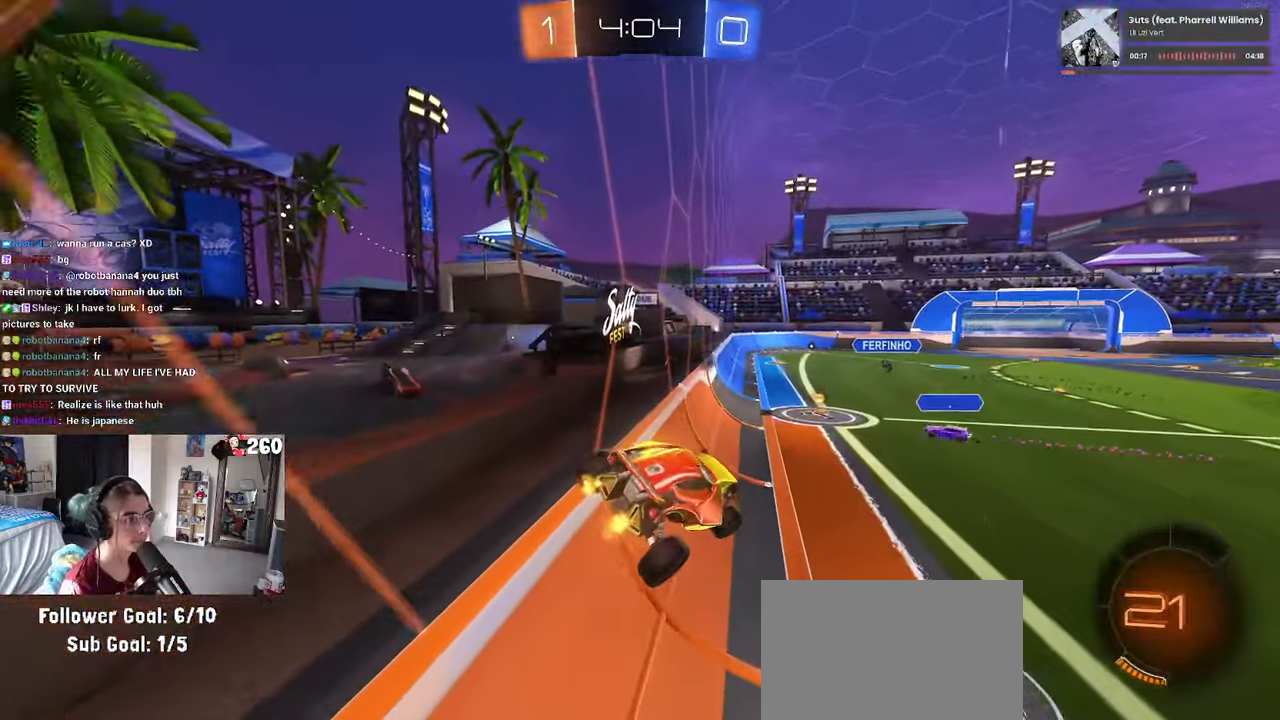
{"dt_ms": 500, "buttons": [], "left_stick": "center", "right_stick": "center", "events": [[33, "left_stick", "down-left"], [216, "left_stick", "center"]]}
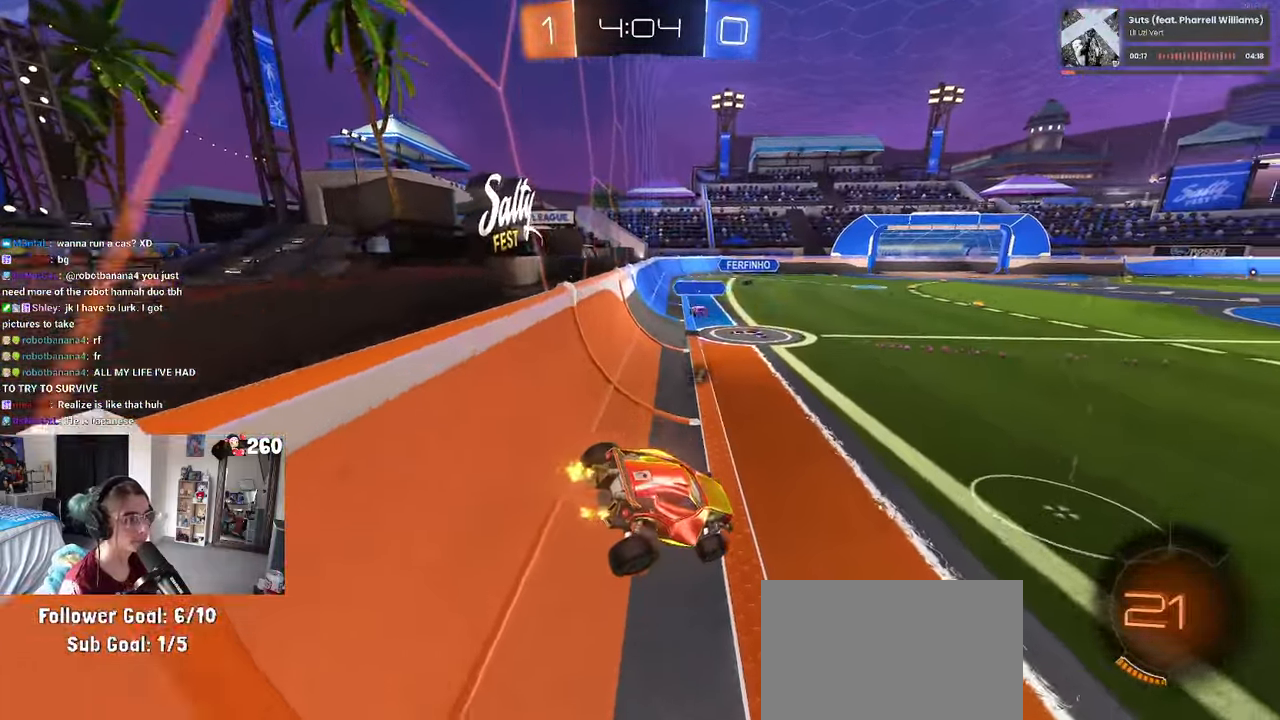
{"dt_ms": 500, "buttons": [], "left_stick": "right", "right_stick": "center", "events": [[33, "TRIANGLE", "down"], [150, "TRIANGLE", "up"], [266, "left_stick", "right"]]}
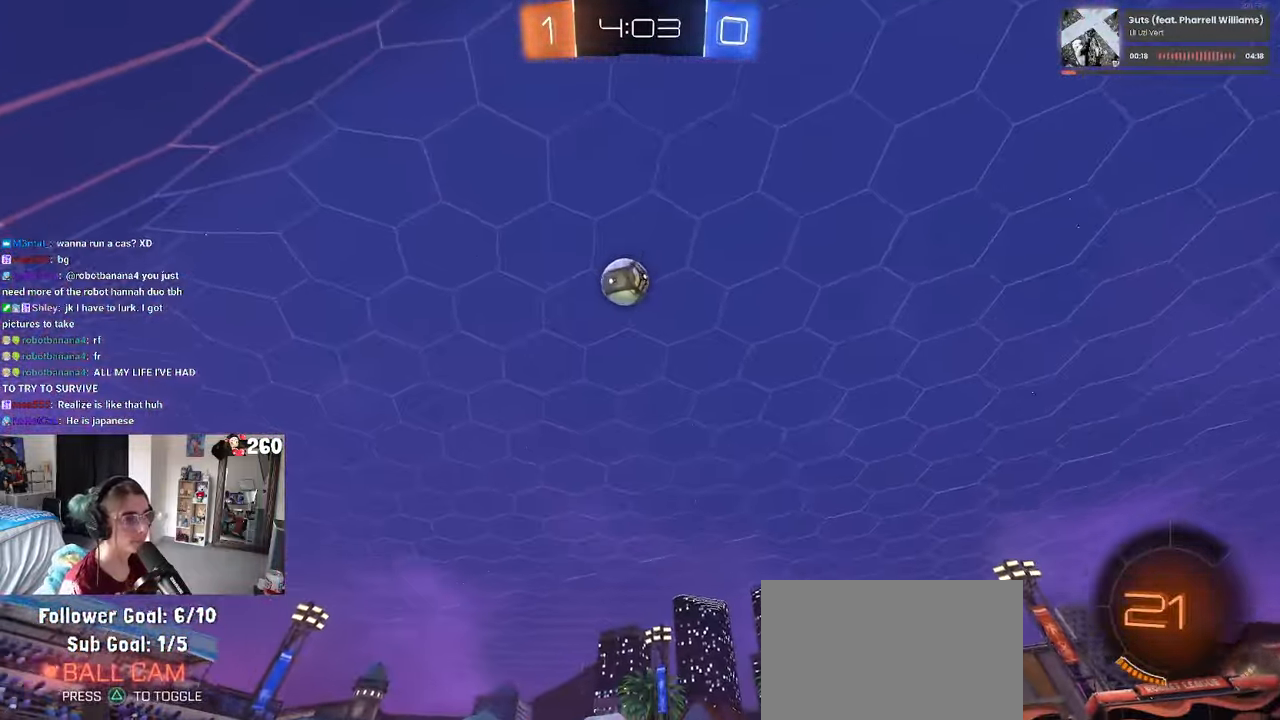
{"dt_ms": 500, "buttons": [], "left_stick": "right", "right_stick": "center", "events": [[216, "TRIANGLE", "down"], [366, "TRIANGLE", "up"]]}
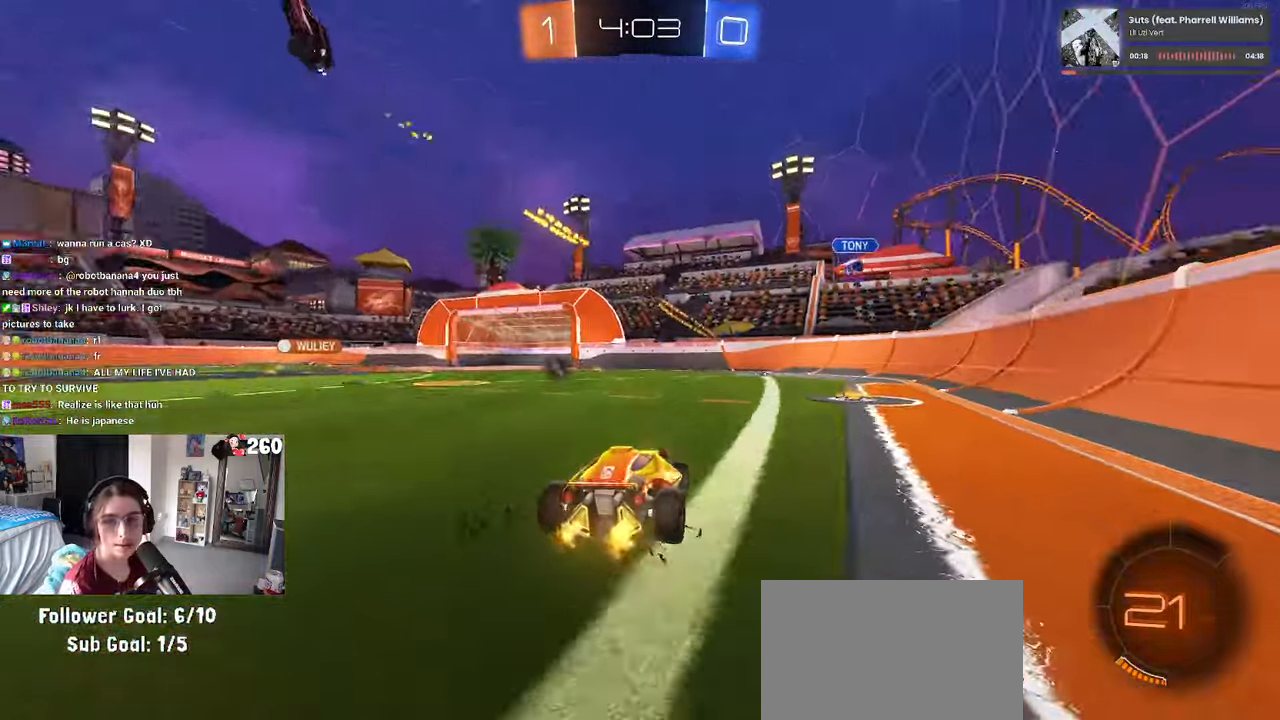
{"dt_ms": 500, "buttons": ["SQUARE"], "left_stick": "down", "right_stick": "center", "events": [[116, "left_stick", "center"], [166, "CROSS", "down"], [183, "left_stick", "up-left"], [250, "CROSS", "up"], [300, "CROSS", "down"], [300, "left_stick", "up-right"], [366, "SQUARE", "down"], [400, "CROSS", "up"], [400, "left_stick", "down"]]}
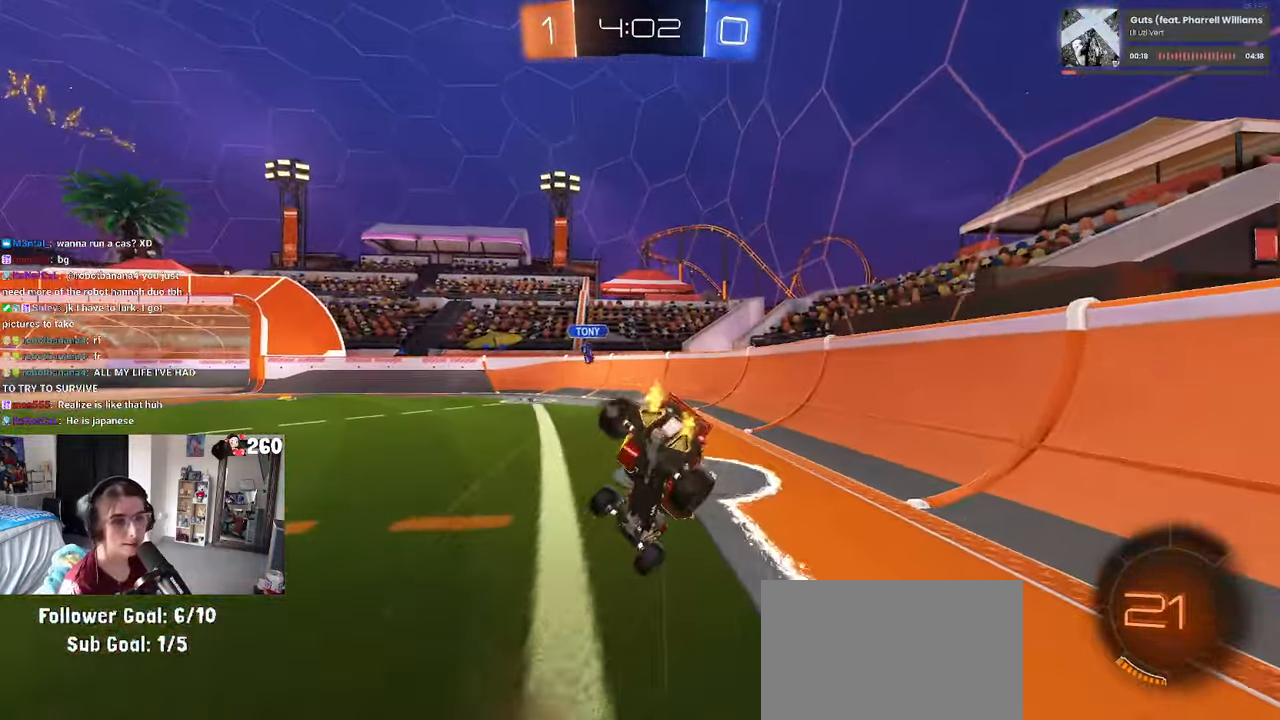
{"dt_ms": 500, "buttons": ["SQUARE"], "left_stick": "down-right", "right_stick": "center", "events": [[16, "left_stick", "down-right"]]}
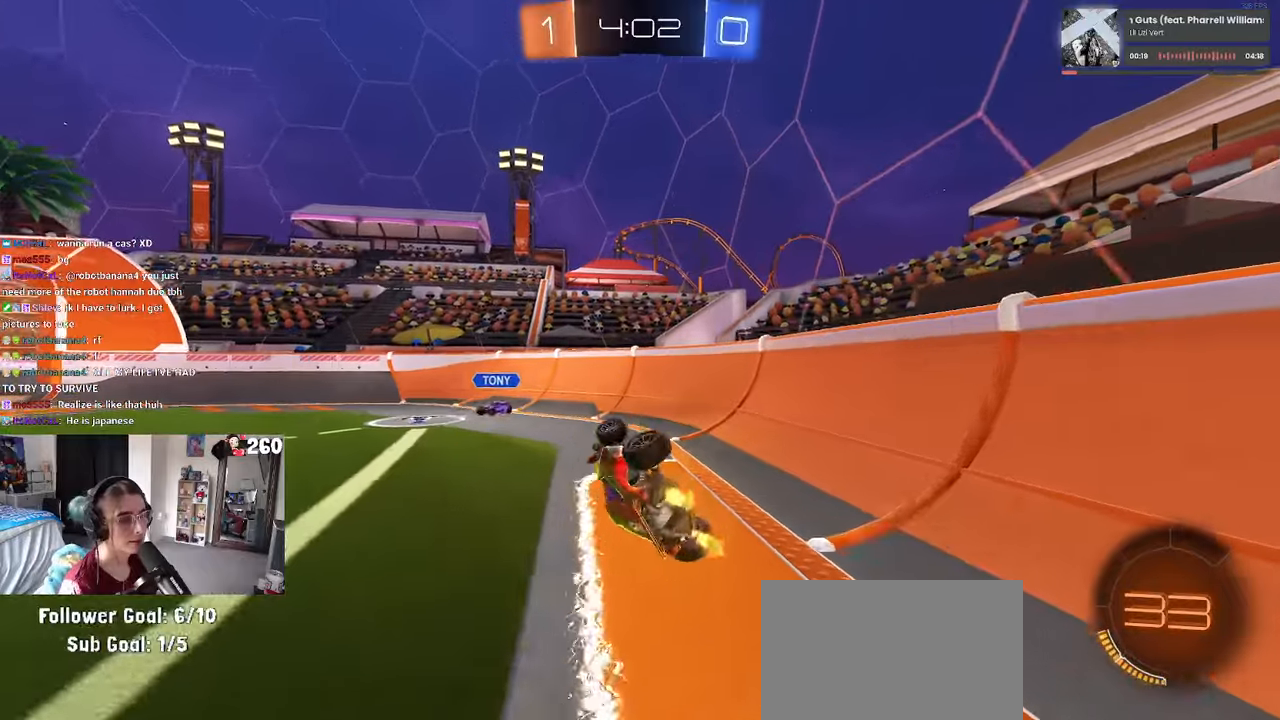
{"dt_ms": 500, "buttons": [], "left_stick": "left", "right_stick": "center", "events": [[67, "SQUARE", "up"], [133, "left_stick", "center"], [167, "TRIANGLE", "down"], [217, "left_stick", "left"], [283, "TRIANGLE", "up"]]}
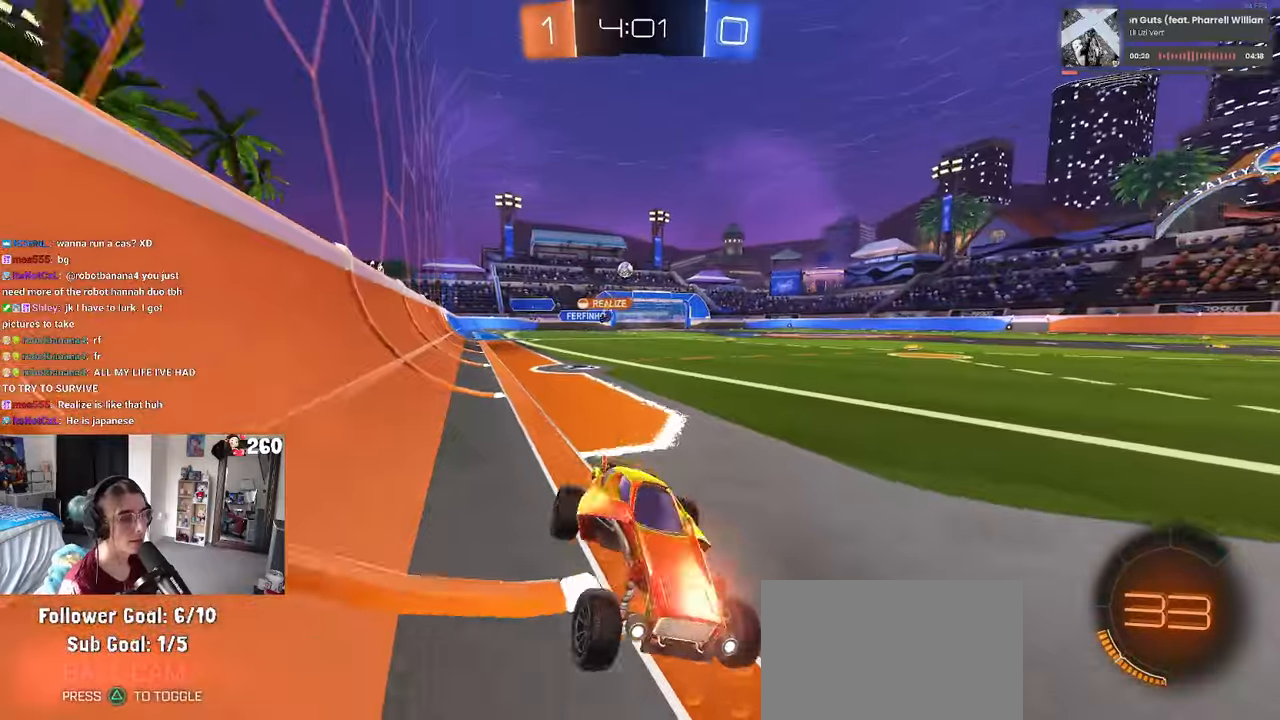
{"dt_ms": 1000, "buttons": [], "left_stick": "center", "right_stick": "center"}
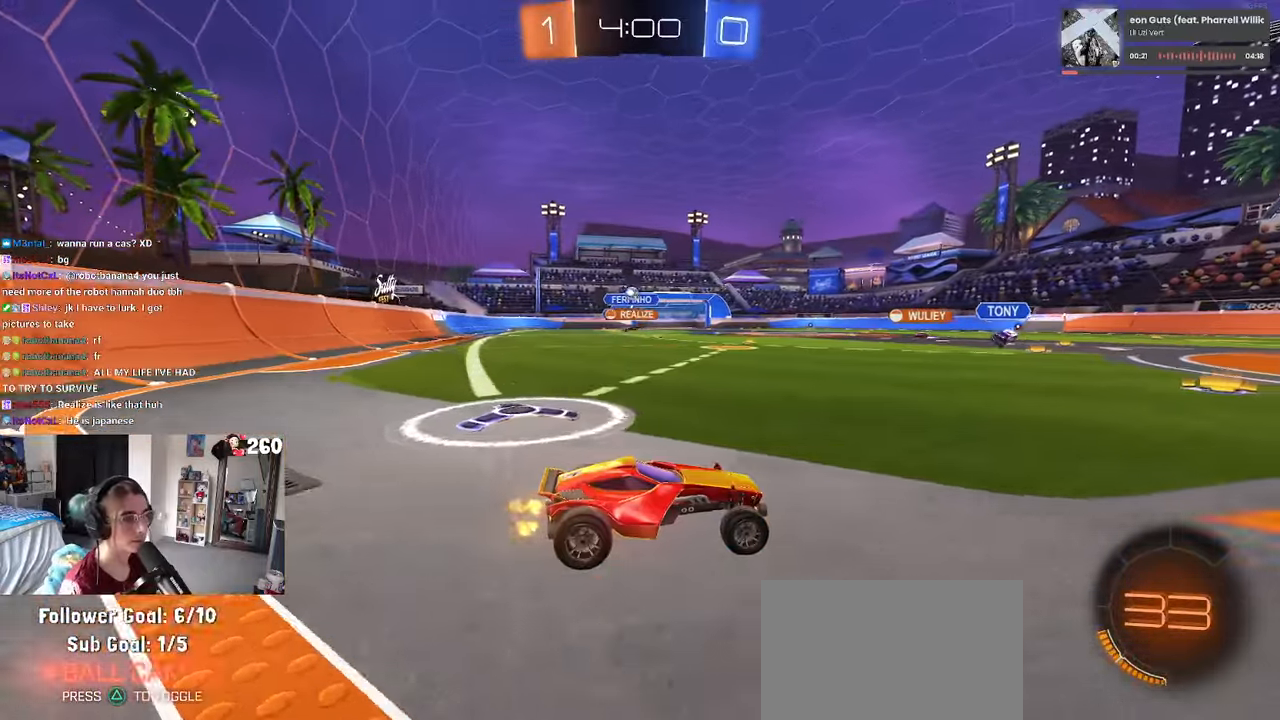
{"dt_ms": 500, "buttons": [], "left_stick": "left", "right_stick": "center", "events": [[217, "left_stick", "left"]]}
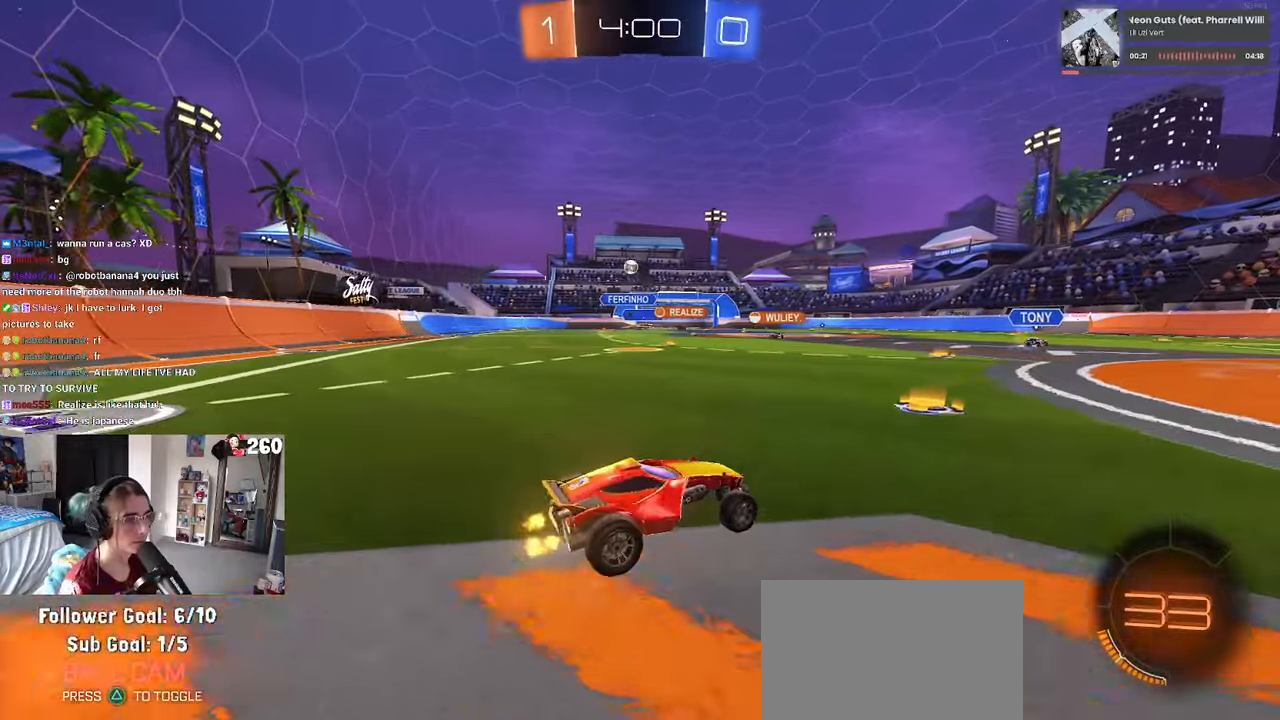
{"dt_ms": 500, "buttons": ["R1"], "left_stick": "center", "right_stick": "center", "events": [[433, "left_stick", "center"], [467, "R1", "down"]]}
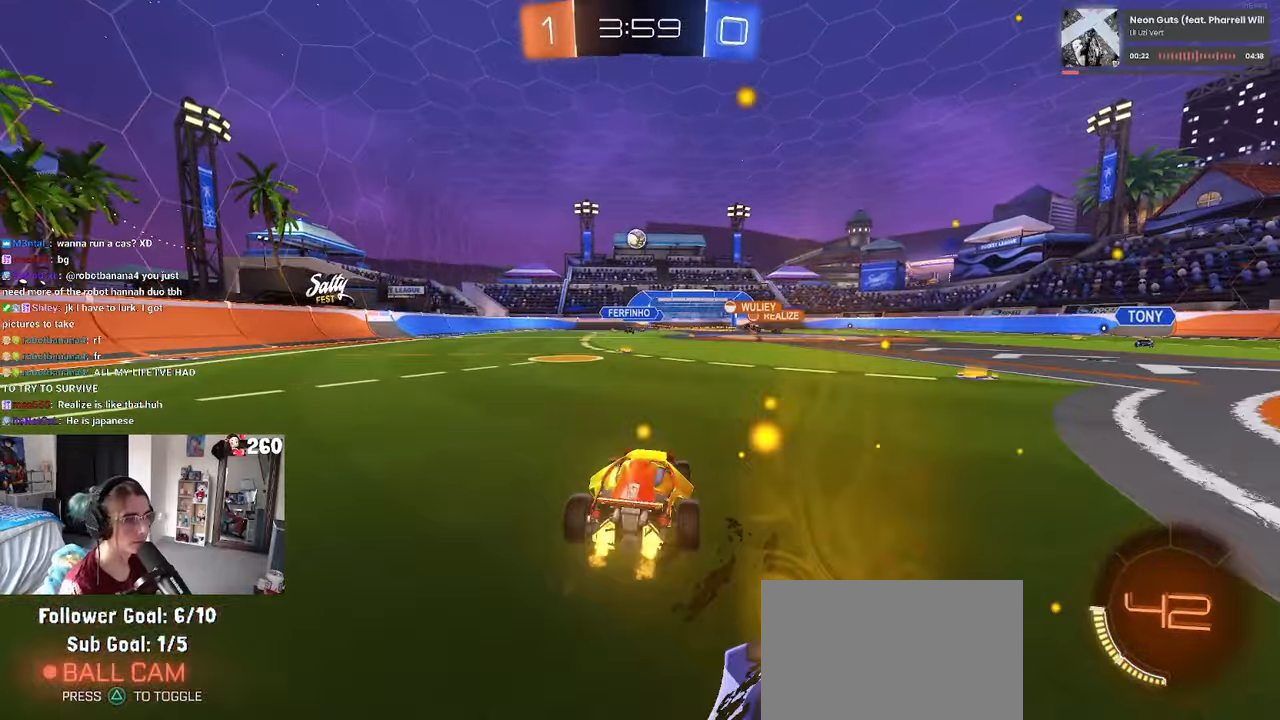
{"dt_ms": 500, "buttons": ["L1", "R1"], "left_stick": "up-right", "right_stick": "center", "events": [[17, "CROSS", "down"], [17, "left_stick", "down"], [150, "left_stick", "center"], [167, "CROSS", "up"], [217, "CROSS", "down"], [233, "left_stick", "down"], [333, "L1", "down"], [383, "CROSS", "up"], [400, "left_stick", "right"], [450, "left_stick", "up-right"]]}
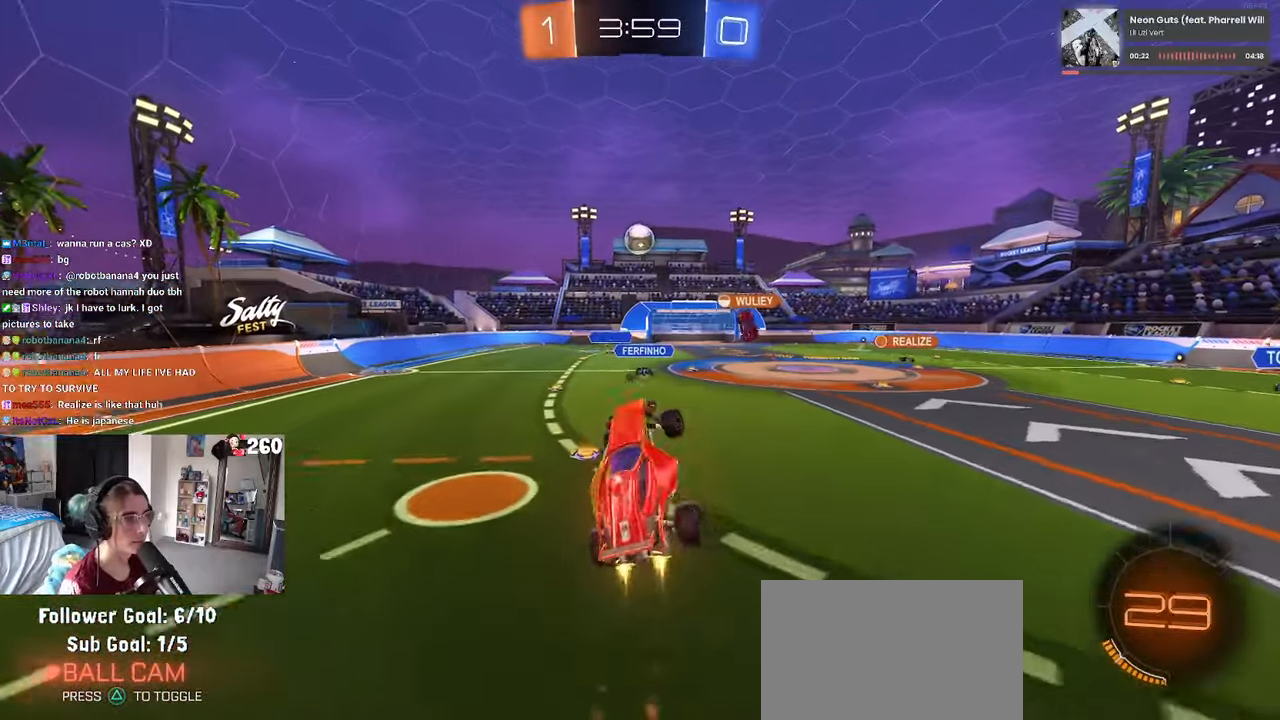
{"dt_ms": 500, "buttons": ["L1", "R1"], "left_stick": "right", "right_stick": "center", "events": [[100, "left_stick", "up-left"], [217, "left_stick", "center"], [300, "left_stick", "right"]]}
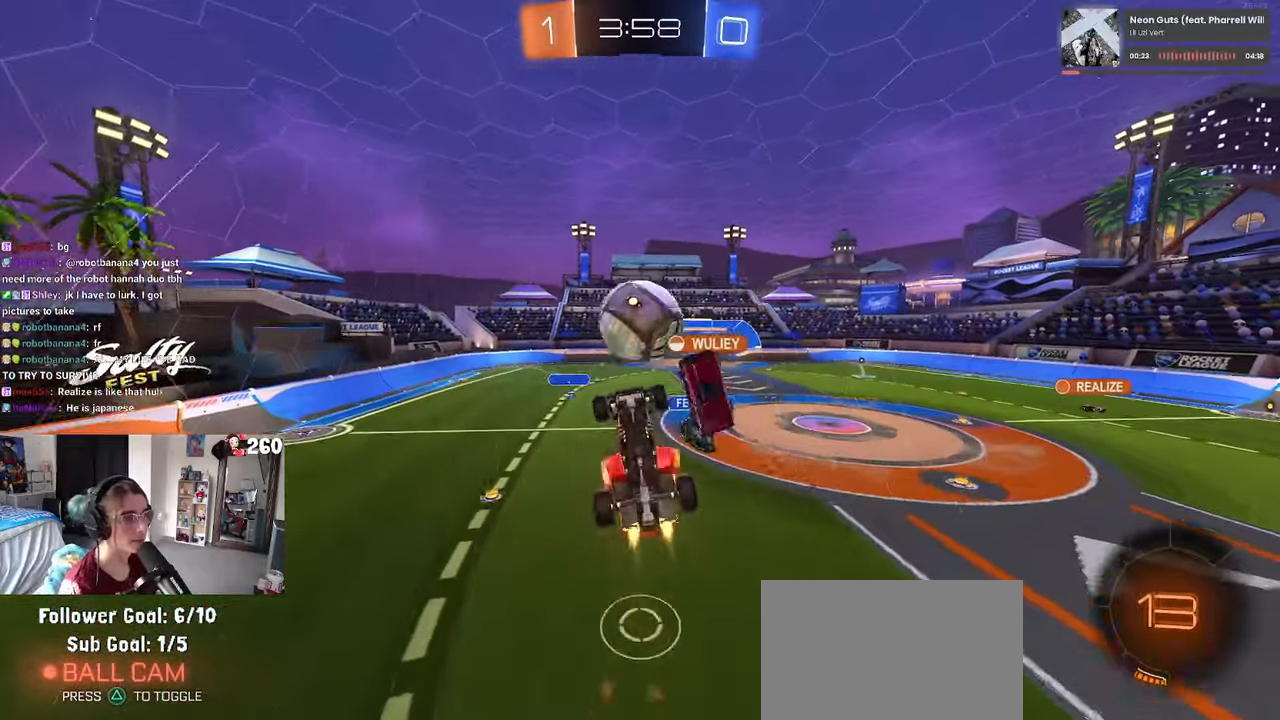
{"dt_ms": 500, "buttons": ["L1"], "left_stick": "up-left", "right_stick": "center", "events": [[33, "left_stick", "up-right"], [233, "R1", "up"], [383, "left_stick", "center"], [467, "left_stick", "up-left"]]}
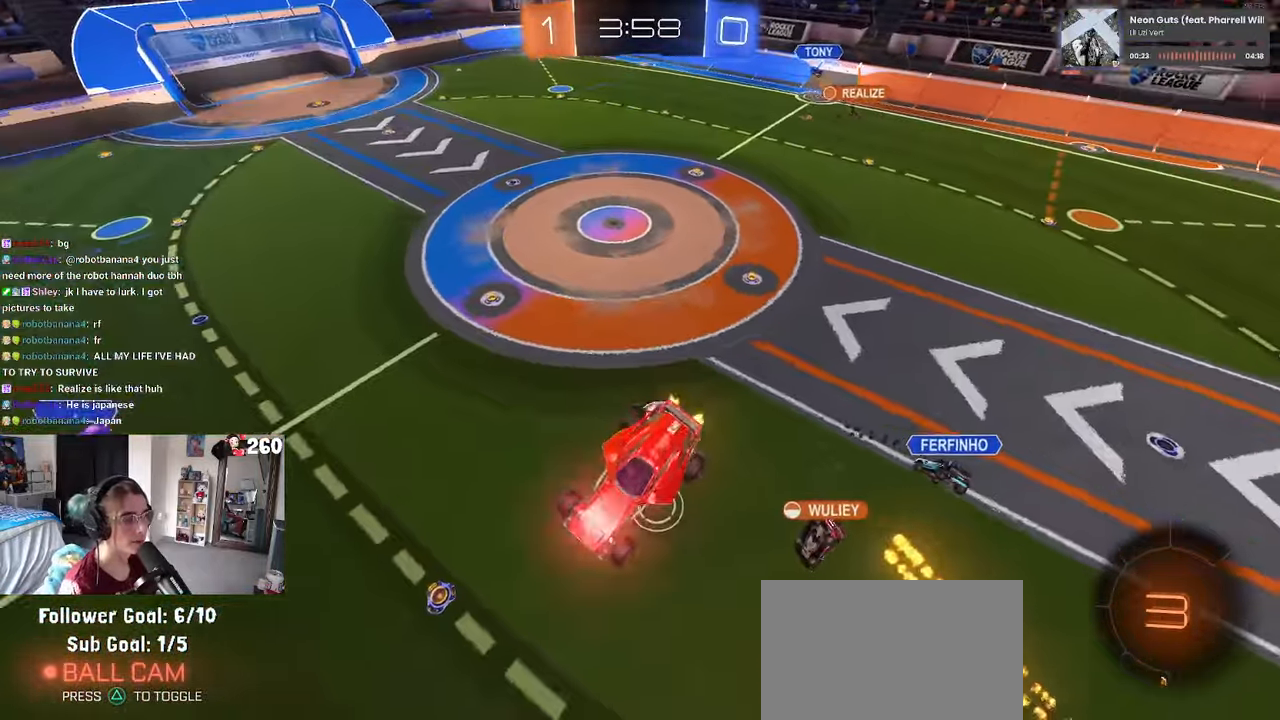
{"dt_ms": 500, "buttons": [], "left_stick": "right", "right_stick": "center", "events": [[217, "L1", "up"], [217, "left_stick", "center"], [383, "left_stick", "right"]]}
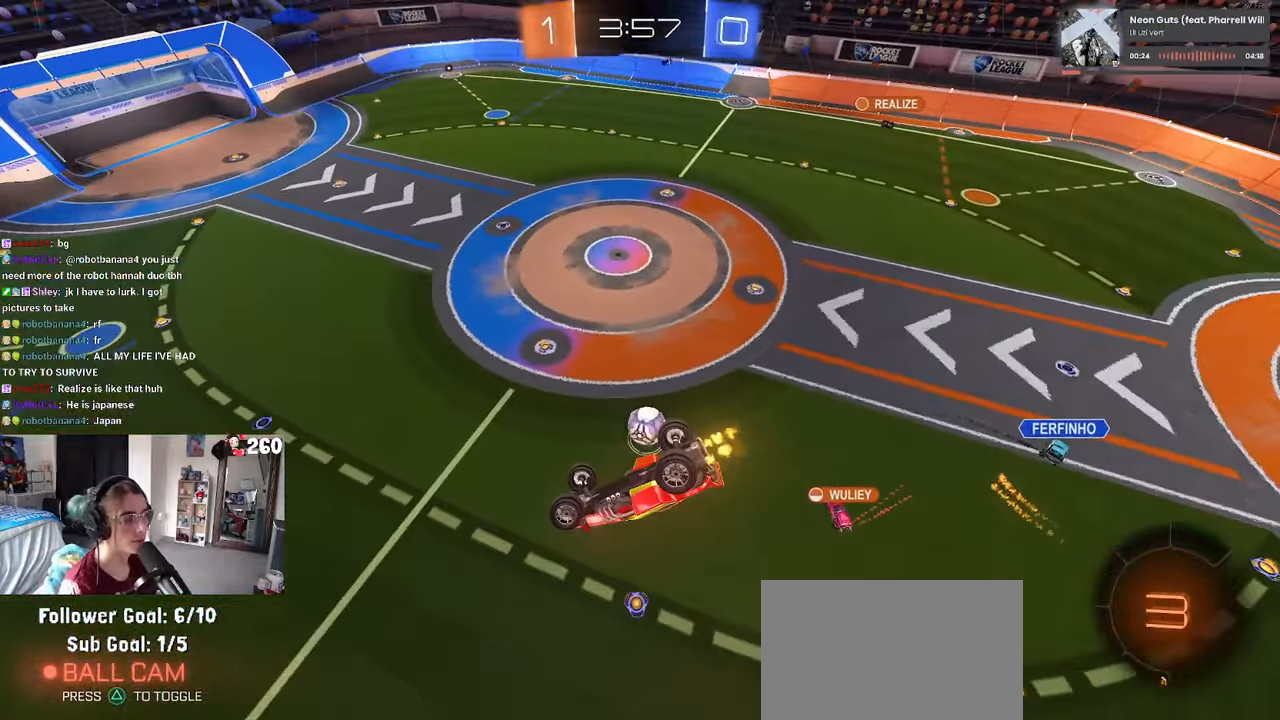
{"dt_ms": 500, "buttons": [], "left_stick": "center", "right_stick": "center", "events": [[117, "left_stick", "center"], [200, "left_stick", "left"], [267, "SQUARE", "down"], [417, "SQUARE", "up"], [434, "left_stick", "center"]]}
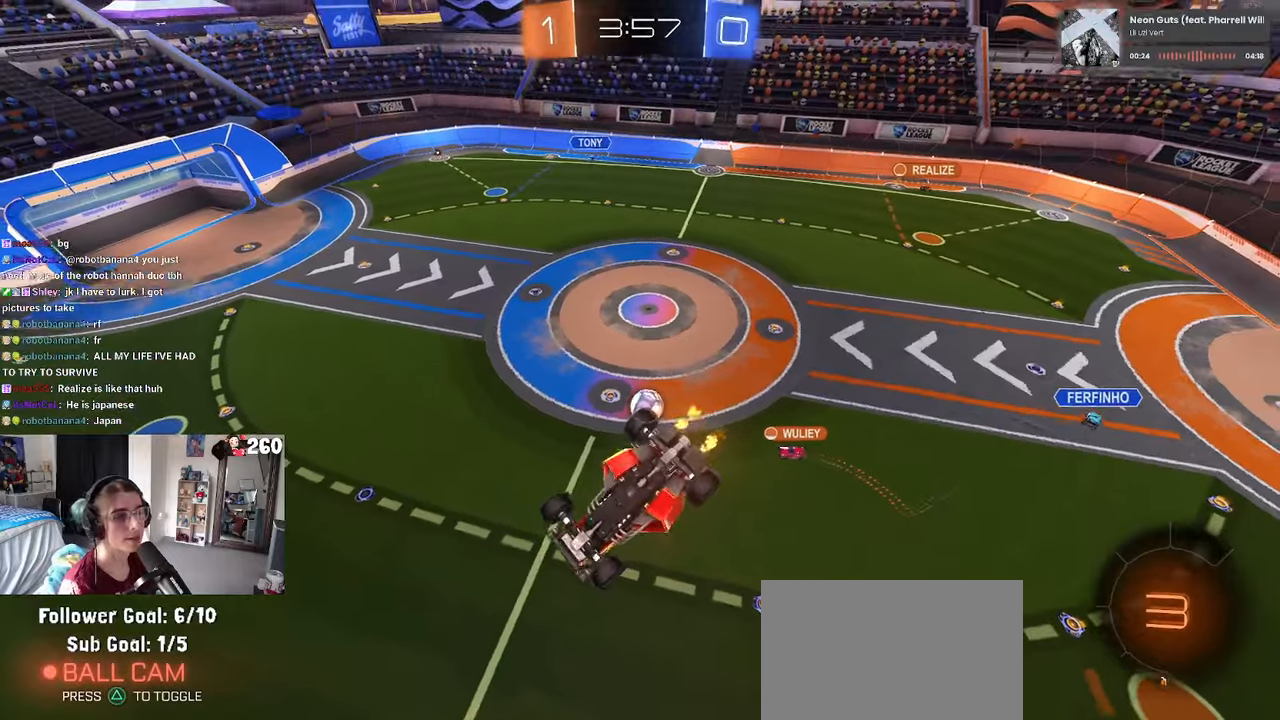
{"dt_ms": 500, "buttons": [], "left_stick": "center", "right_stick": "center", "events": [[284, "left_stick", "down-left"], [417, "left_stick", "center"]]}
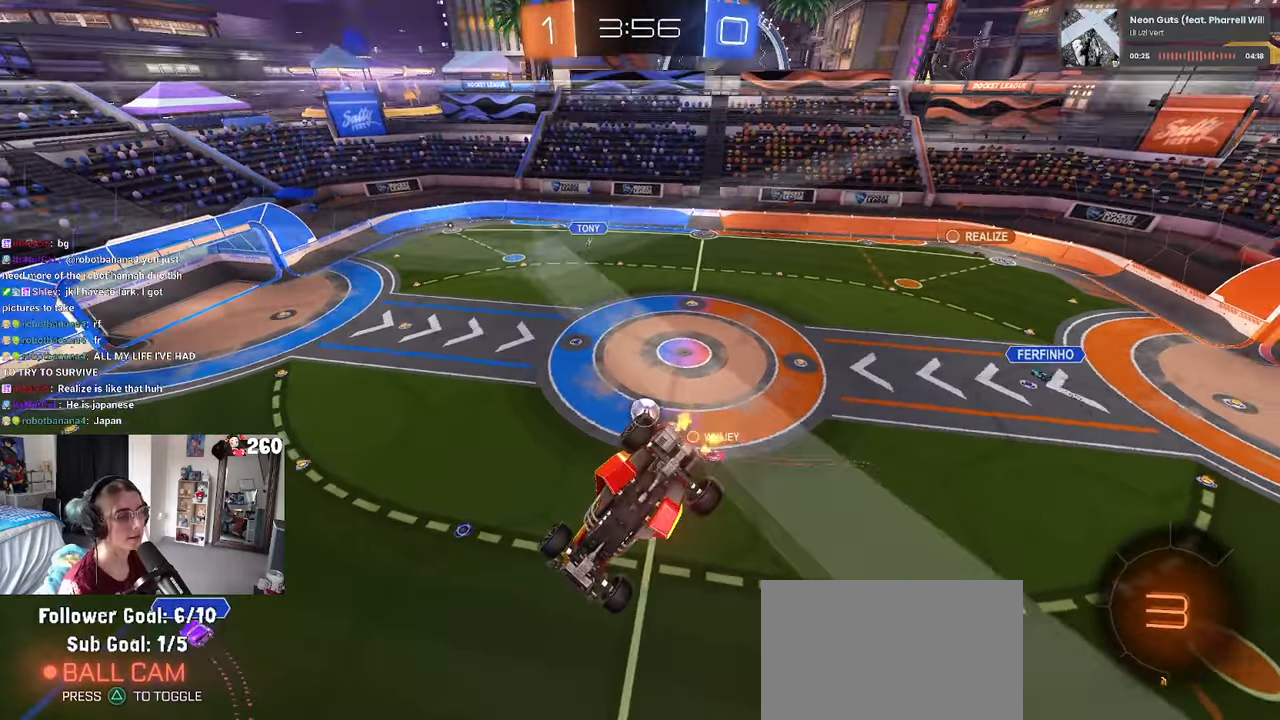
{"dt_ms": 500, "buttons": [], "left_stick": "center", "right_stick": "center", "events": []}
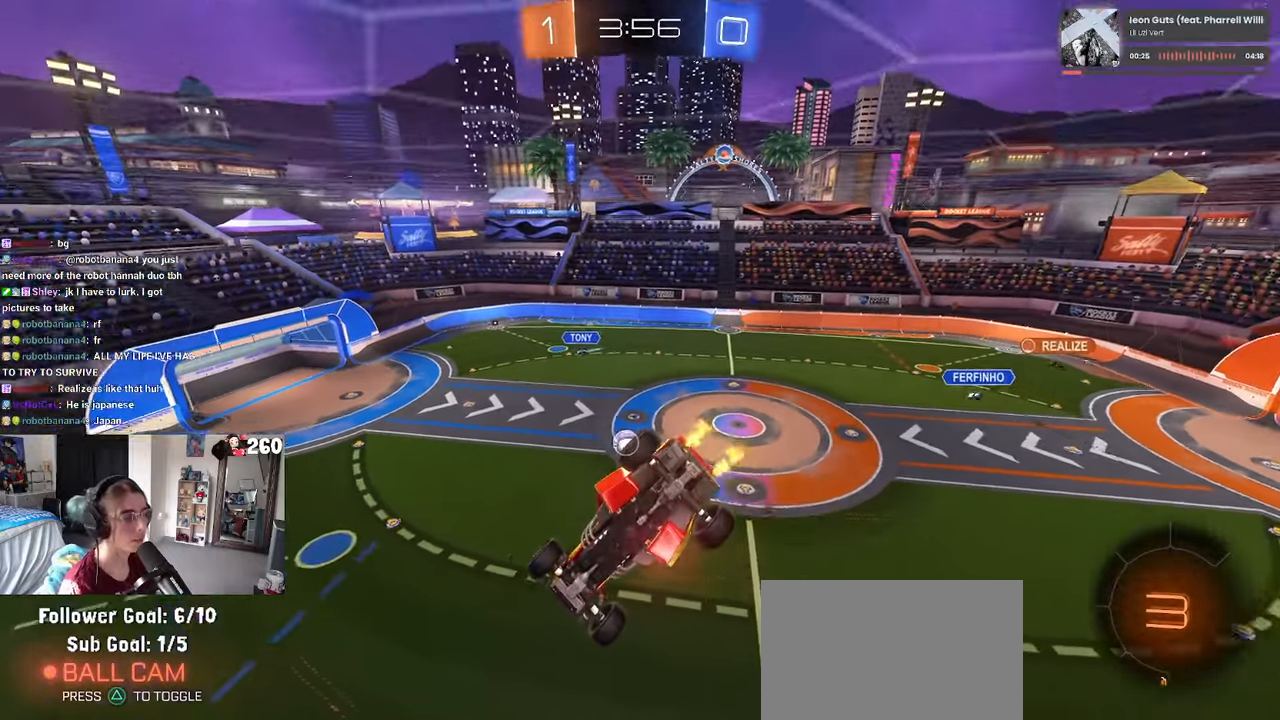
{"dt_ms": 500, "buttons": [], "left_stick": "center", "right_stick": "center", "events": []}
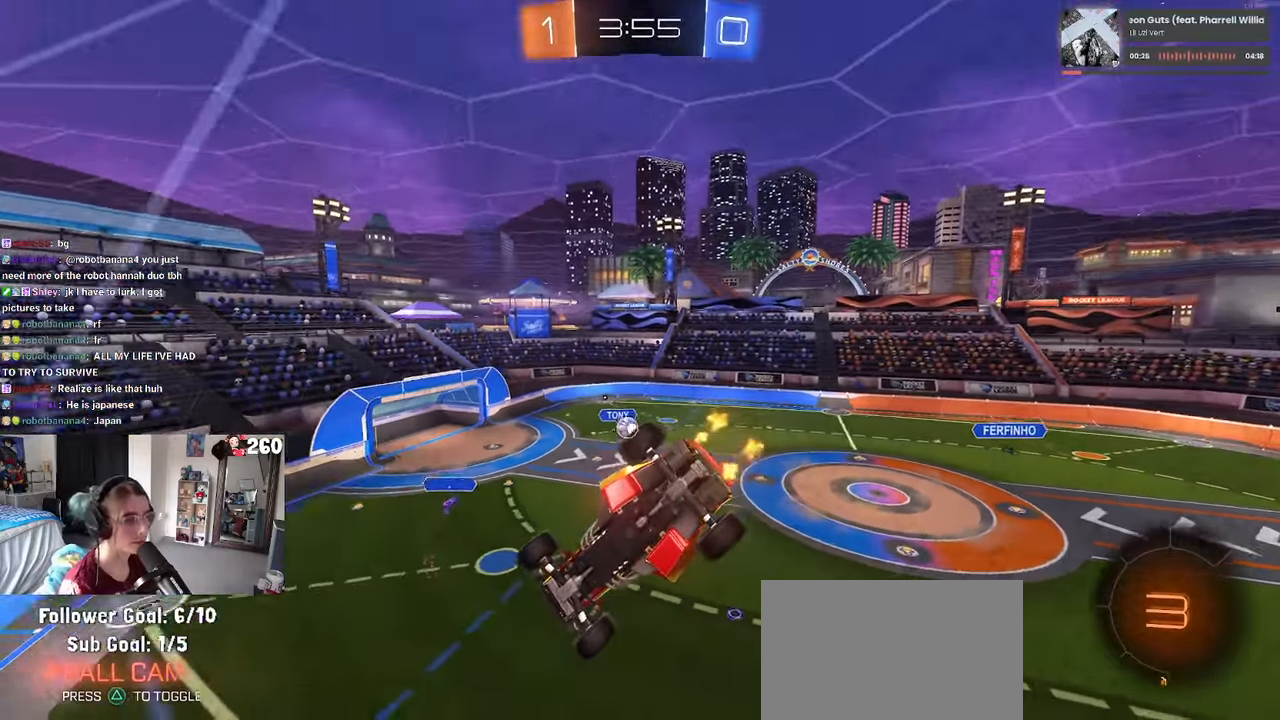
{"dt_ms": 500, "buttons": ["SQUARE"], "left_stick": "right", "right_stick": "center", "events": [[250, "left_stick", "right"], [417, "SQUARE", "down"]]}
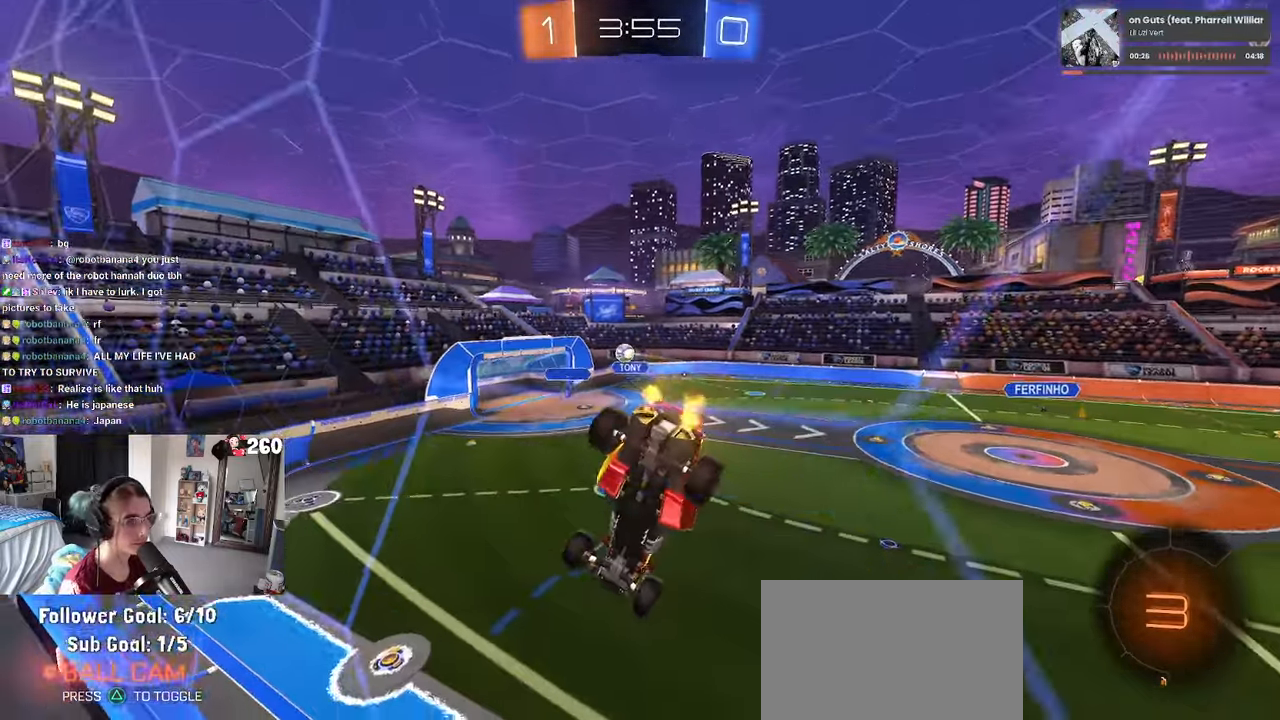
{"dt_ms": 500, "buttons": [], "left_stick": "center", "right_stick": "center", "events": [[34, "SQUARE", "up"], [484, "left_stick", "center"]]}
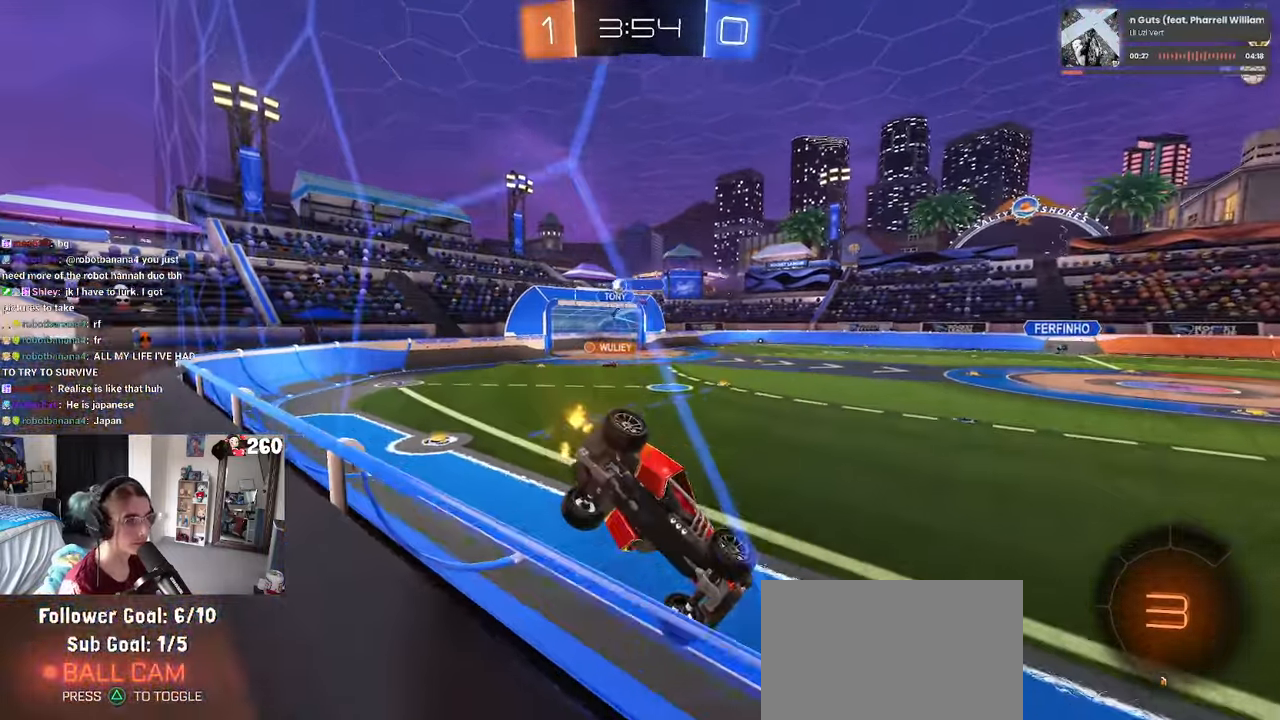
{"dt_ms": 500, "buttons": [], "left_stick": "center", "right_stick": "center", "events": [[384, "left_stick", "left"], [500, "left_stick", "center"]]}
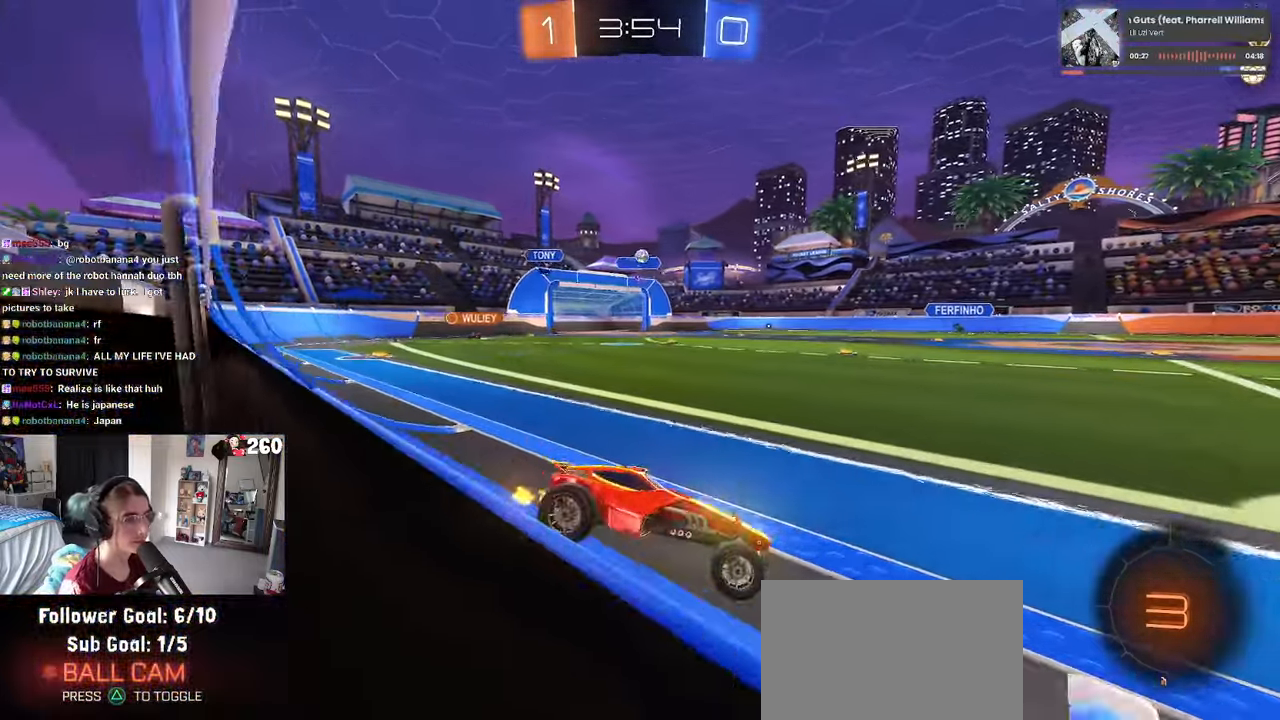
{"dt_ms": 500, "buttons": ["CROSS", "R1"], "left_stick": "right", "right_stick": "center", "events": [[117, "left_stick", "left"], [234, "left_stick", "center"], [284, "R1", "down"], [284, "left_stick", "right"], [300, "CROSS", "down"], [400, "CROSS", "up"], [417, "CROSS", "down"]]}
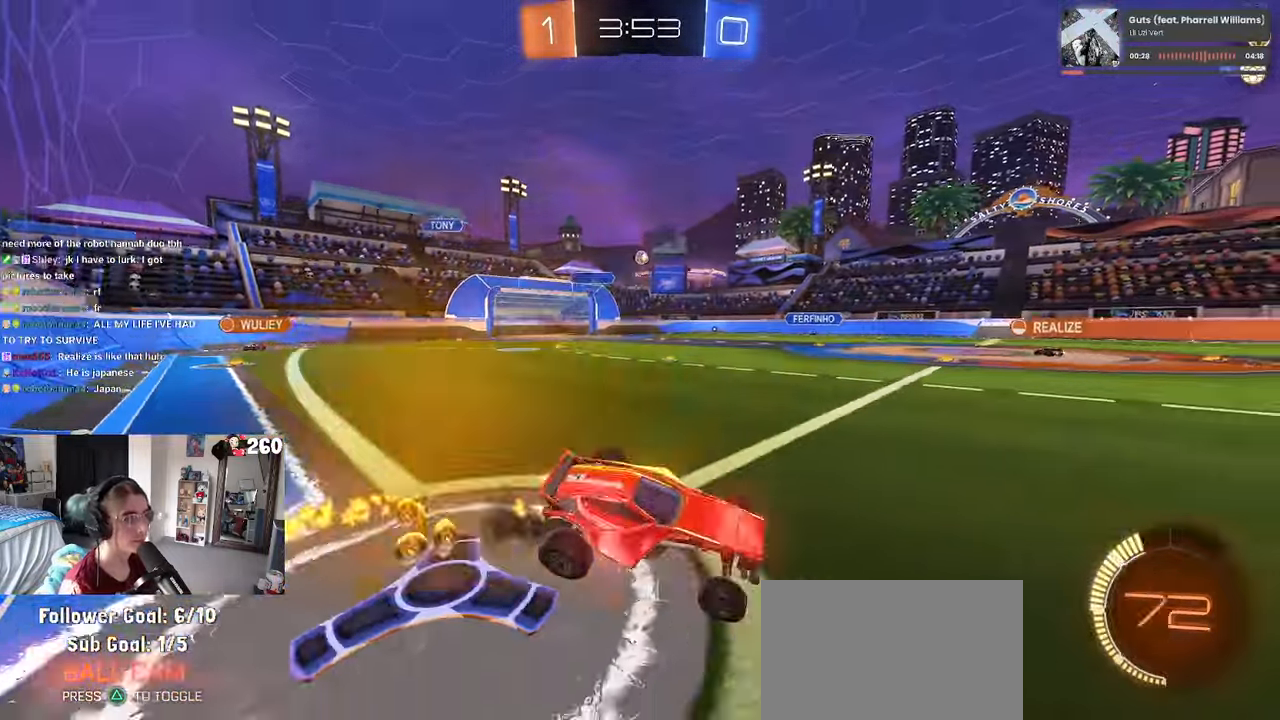
{"dt_ms": 500, "buttons": [], "left_stick": "right", "right_stick": "center", "events": [[50, "CROSS", "up"], [67, "TRIANGLE", "down"], [167, "TRIANGLE", "up"], [234, "R1", "up"], [334, "SQUARE", "down"], [500, "SQUARE", "up"]]}
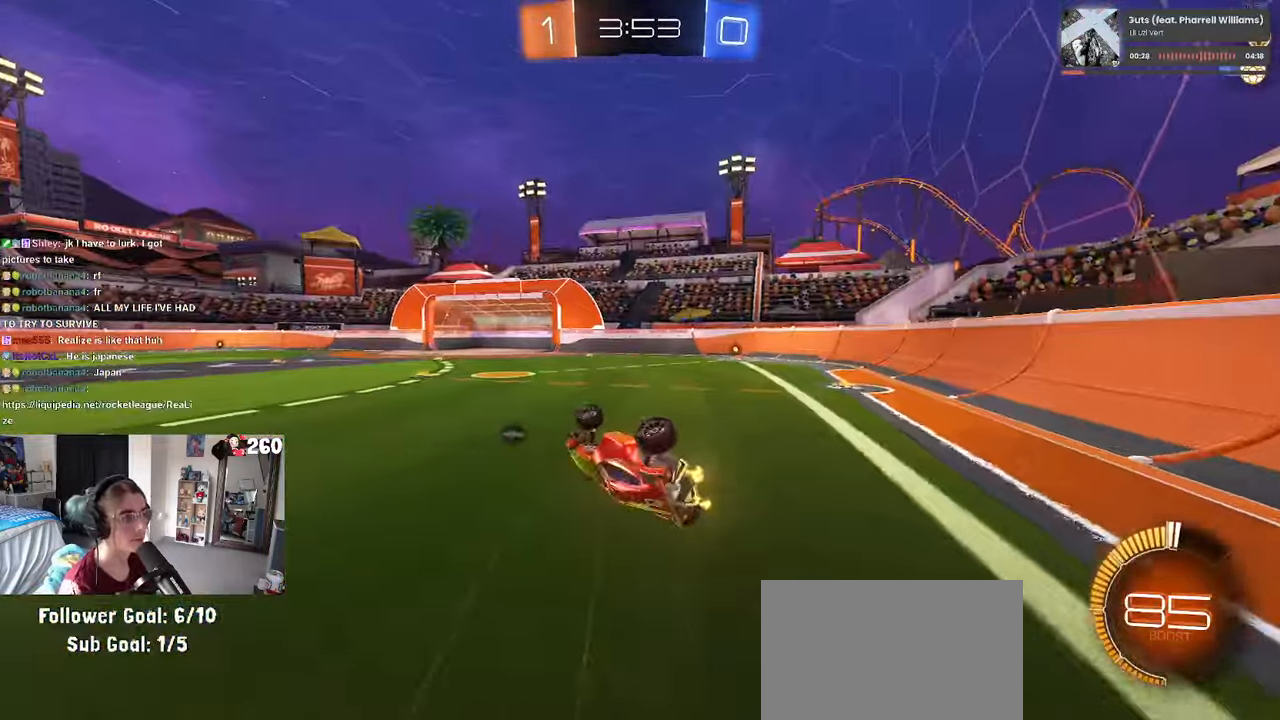
{"dt_ms": 500, "buttons": [], "left_stick": "left", "right_stick": "center", "events": [[117, "TRIANGLE", "down"], [117, "left_stick", "center"], [217, "TRIANGLE", "up"], [434, "left_stick", "left"]]}
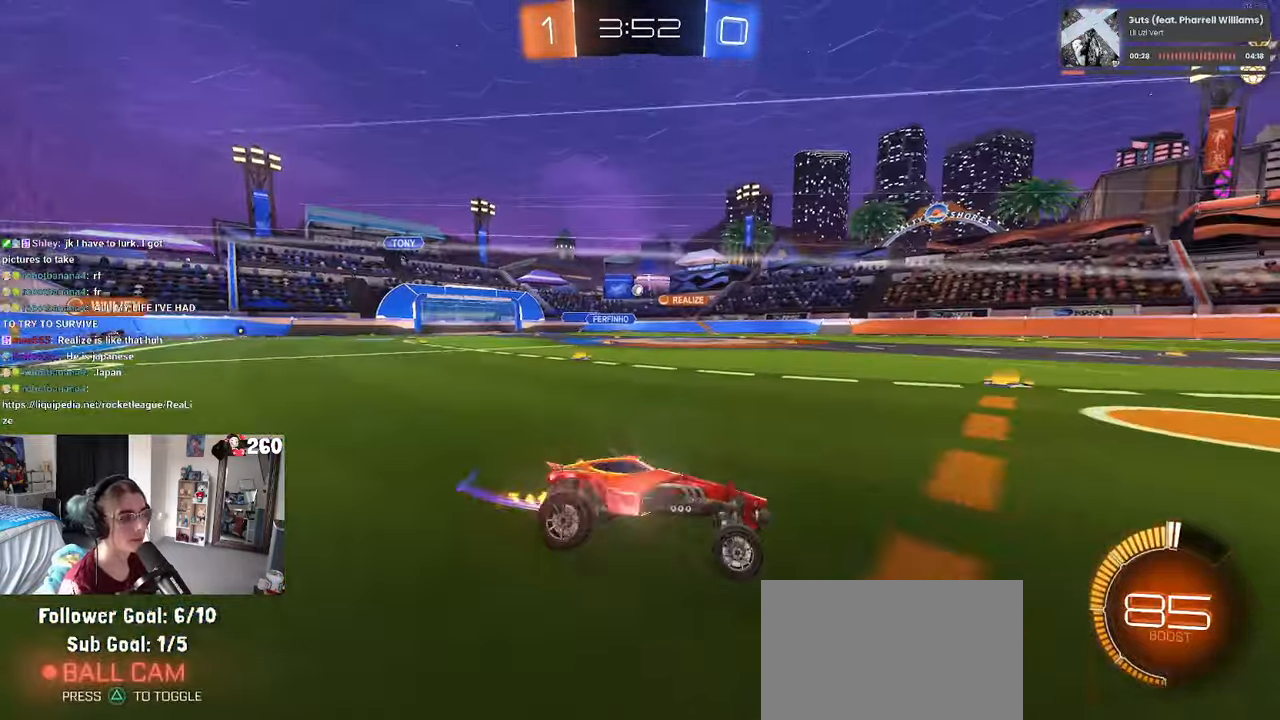
{"dt_ms": 500, "buttons": ["R1"], "left_stick": "left", "right_stick": "center", "events": [[50, "R1", "down"]]}
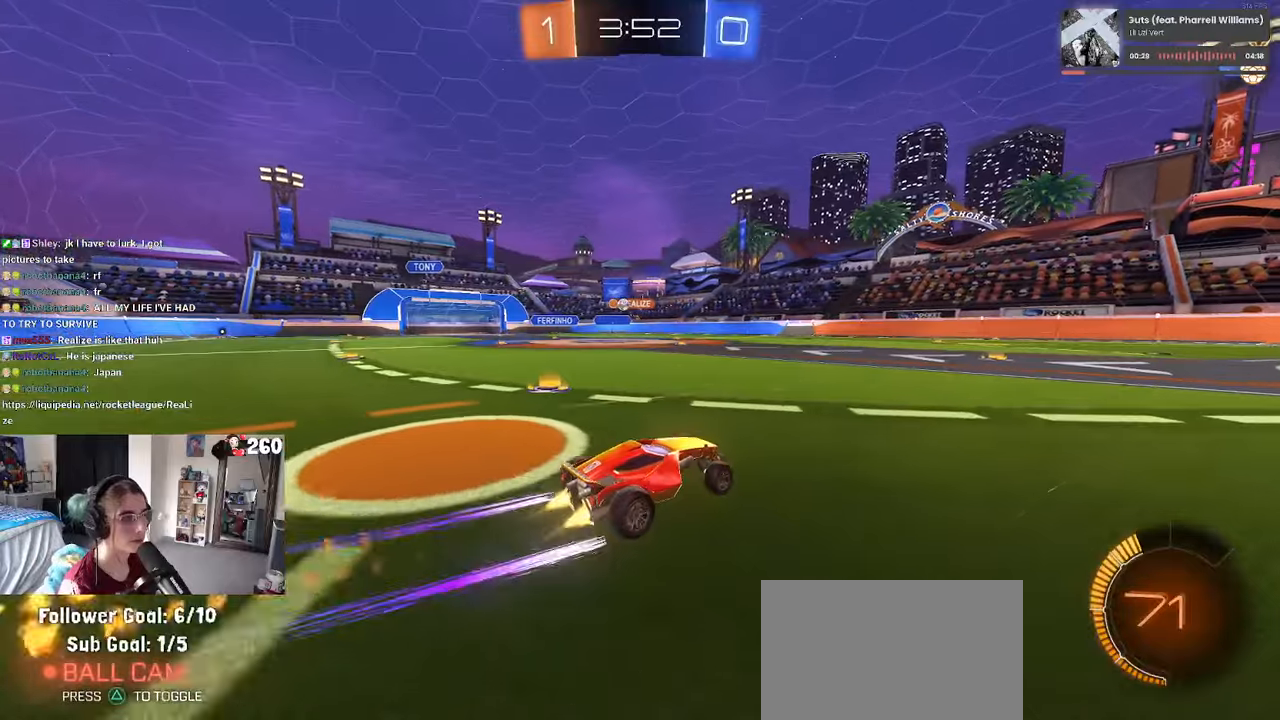
{"dt_ms": 500, "buttons": ["SQUARE"], "left_stick": "left", "right_stick": "center", "events": [[233, "R1", "up"], [500, "SQUARE", "down"]]}
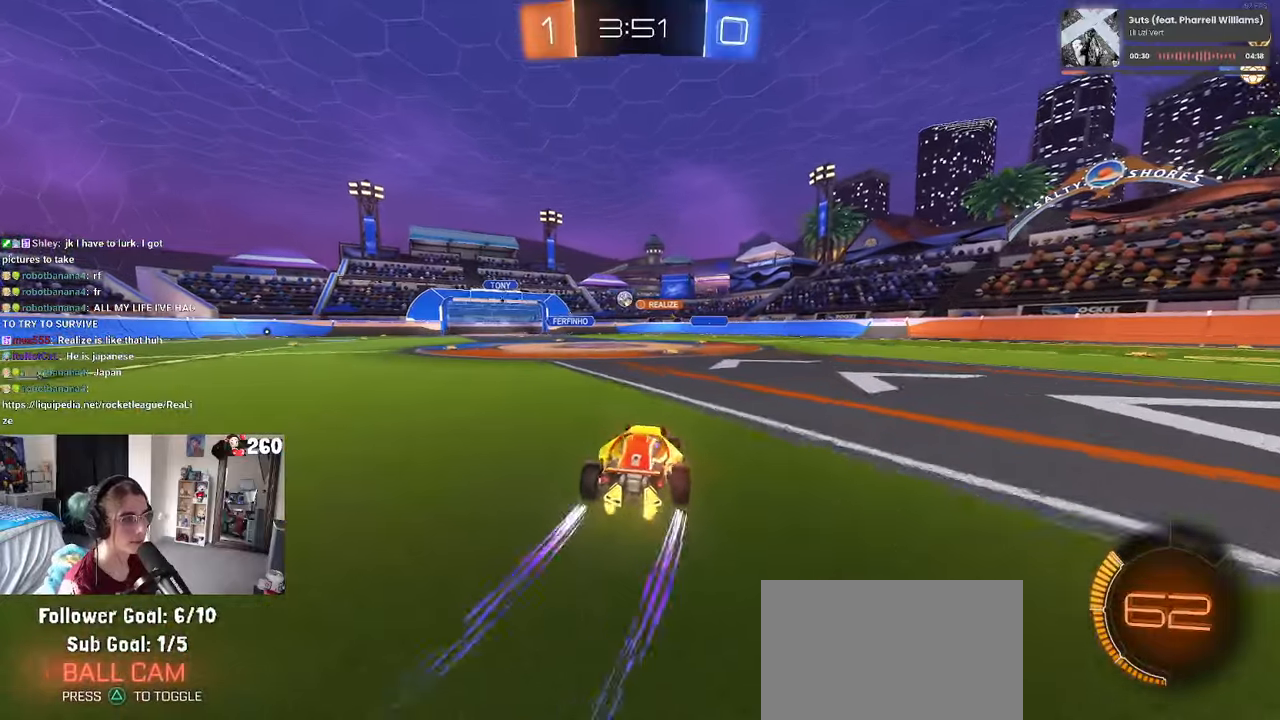
{"dt_ms": 500, "buttons": [], "left_stick": "center", "right_stick": "center", "events": [[66, "SQUARE", "up"], [183, "R1", "down"], [200, "left_stick", "center"], [466, "R1", "up"]]}